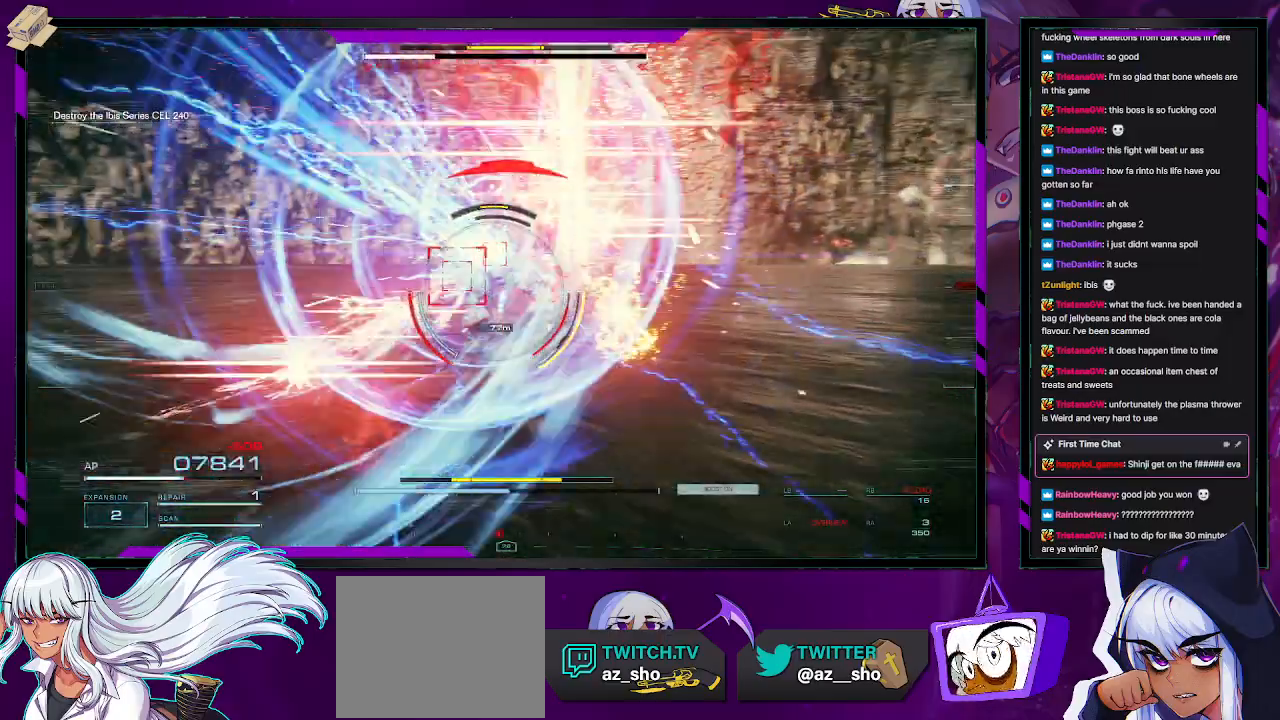
Gameplay with a controller (Xbox layout); each line is a JSON object with the inputs held at the frame after it. "events" lists button and stick changes between this image and that frame as [ms after this image, input, new state], when the widget could be followed in between.
{"buttons": ["L2", "R2"], "left_stick": "up", "right_stick": "center", "events": [[100, "right_stick", "center"], [283, "left_stick", "up"]]}
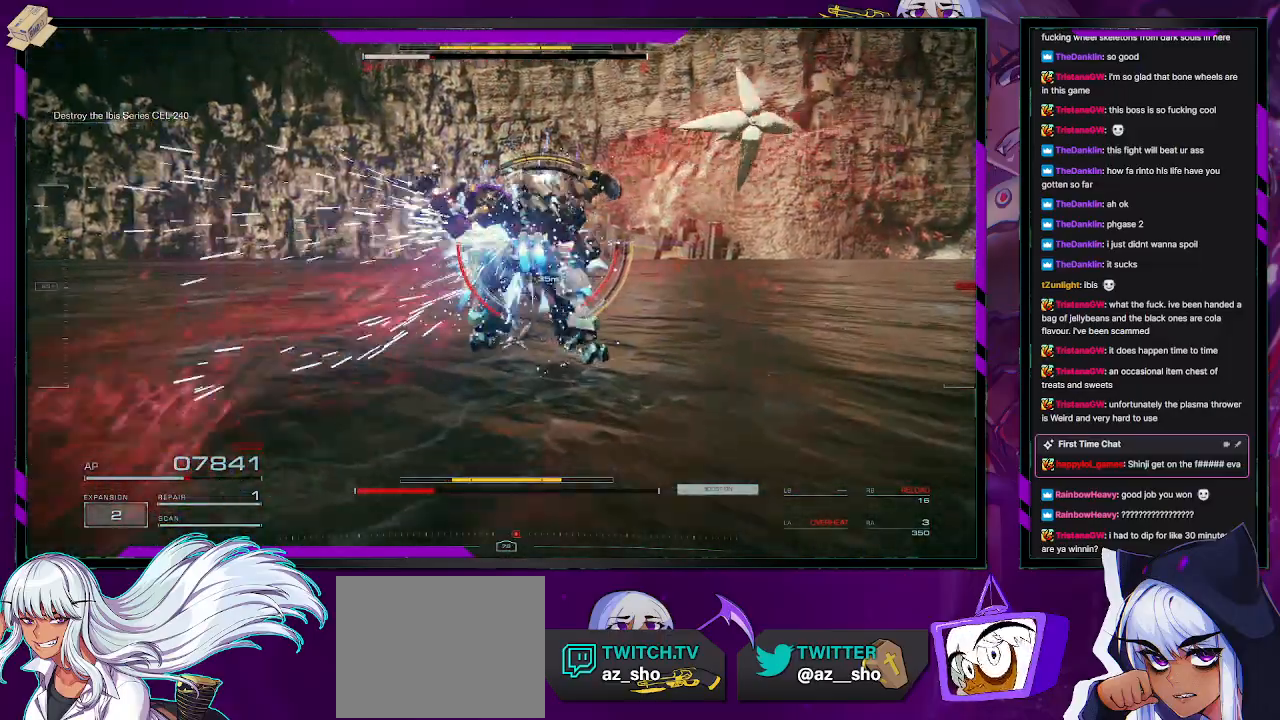
{"buttons": ["L2", "R2"], "left_stick": "up", "right_stick": "center", "events": []}
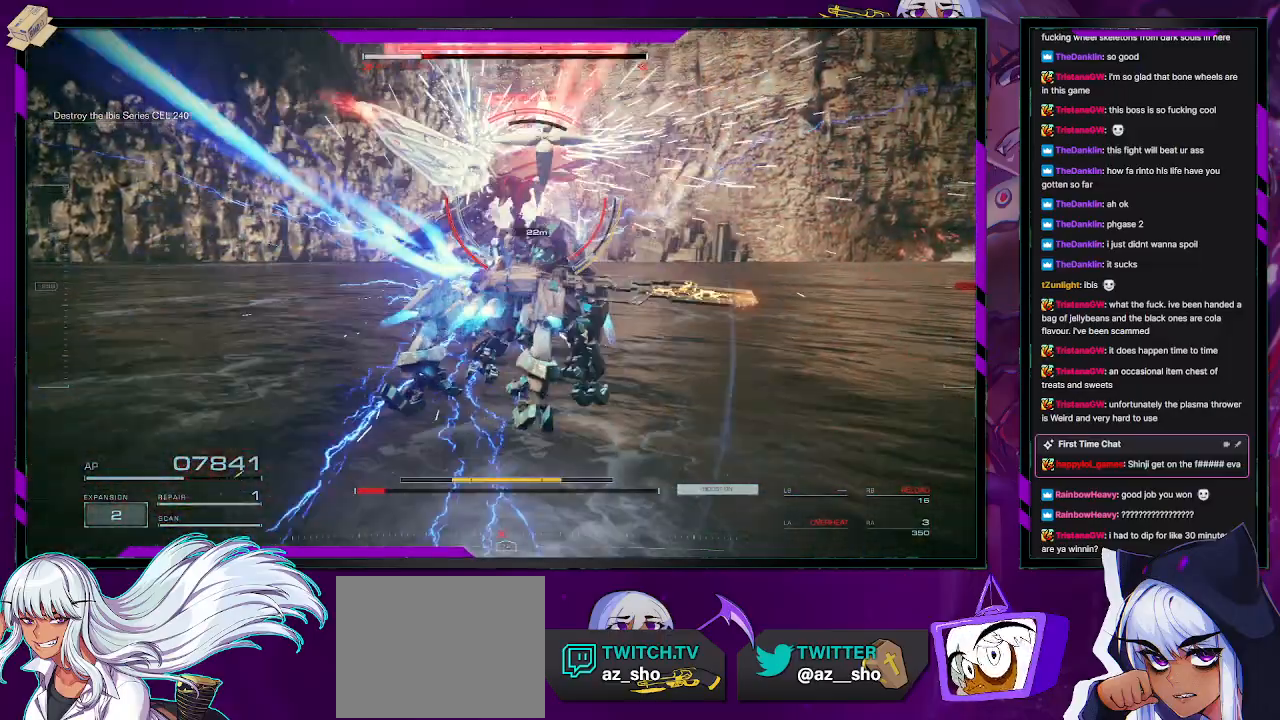
{"buttons": ["R2"], "left_stick": "down", "right_stick": "center", "events": [[133, "L2", "up"], [150, "left_stick", "center"], [250, "left_stick", "down"], [417, "R2", "up"], [483, "R2", "down"]]}
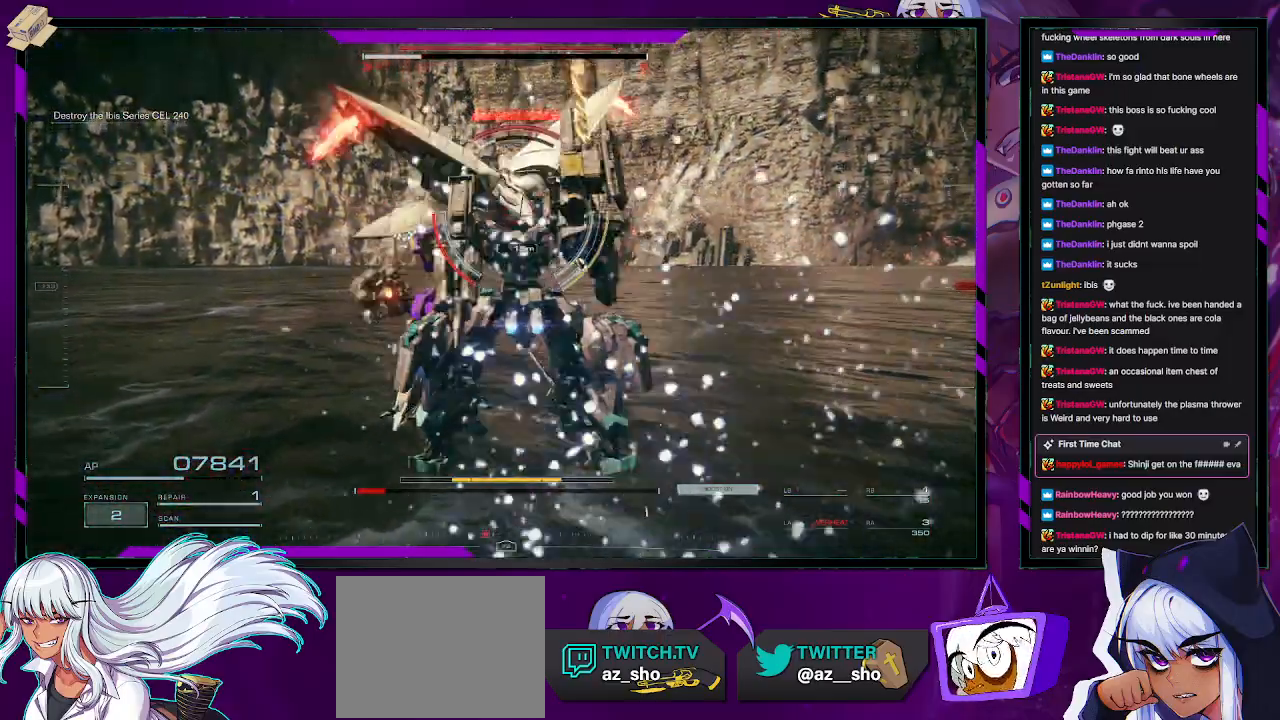
{"buttons": ["R2"], "left_stick": "down", "right_stick": "center", "events": [[100, "R2", "up"], [150, "R2", "down"]]}
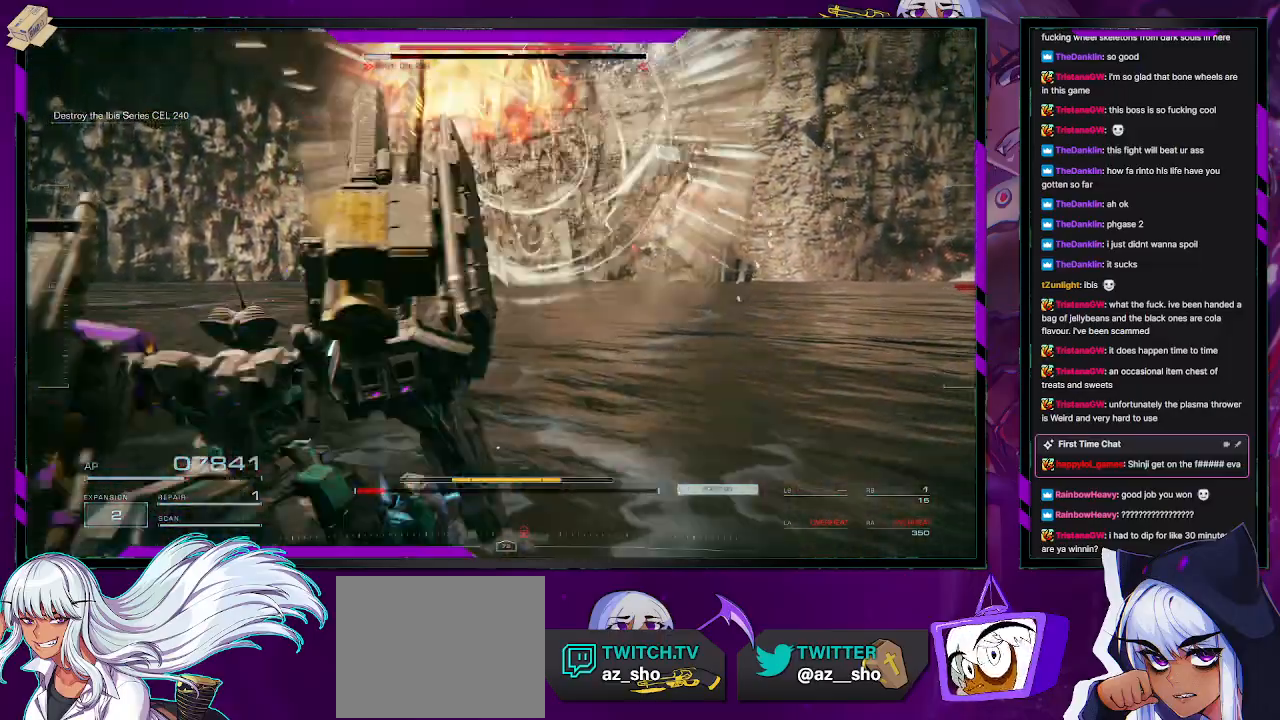
{"buttons": ["R2"], "left_stick": "up", "right_stick": "up", "events": [[100, "left_stick", "up"], [433, "right_stick", "up"]]}
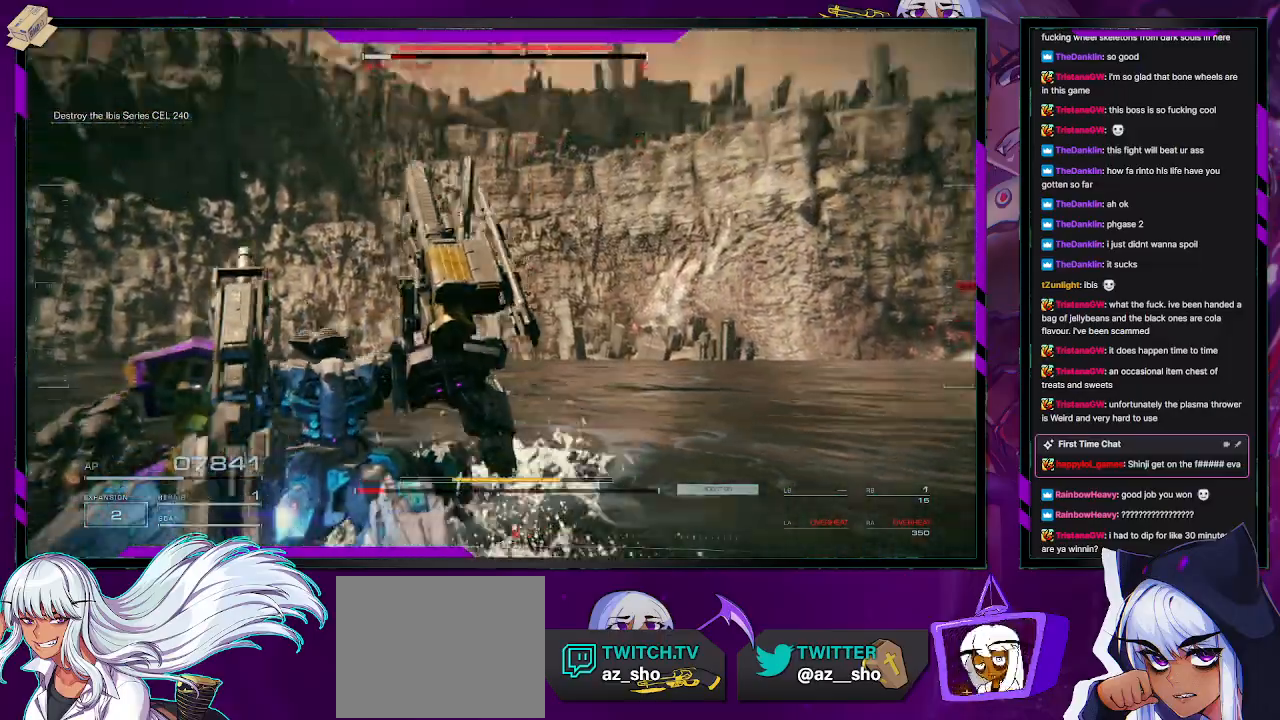
{"buttons": ["R1", "R2"], "left_stick": "up", "right_stick": "center", "events": [[117, "right_stick", "center"], [250, "right_stick", "up"], [450, "right_stick", "center"], [467, "R1", "down"]]}
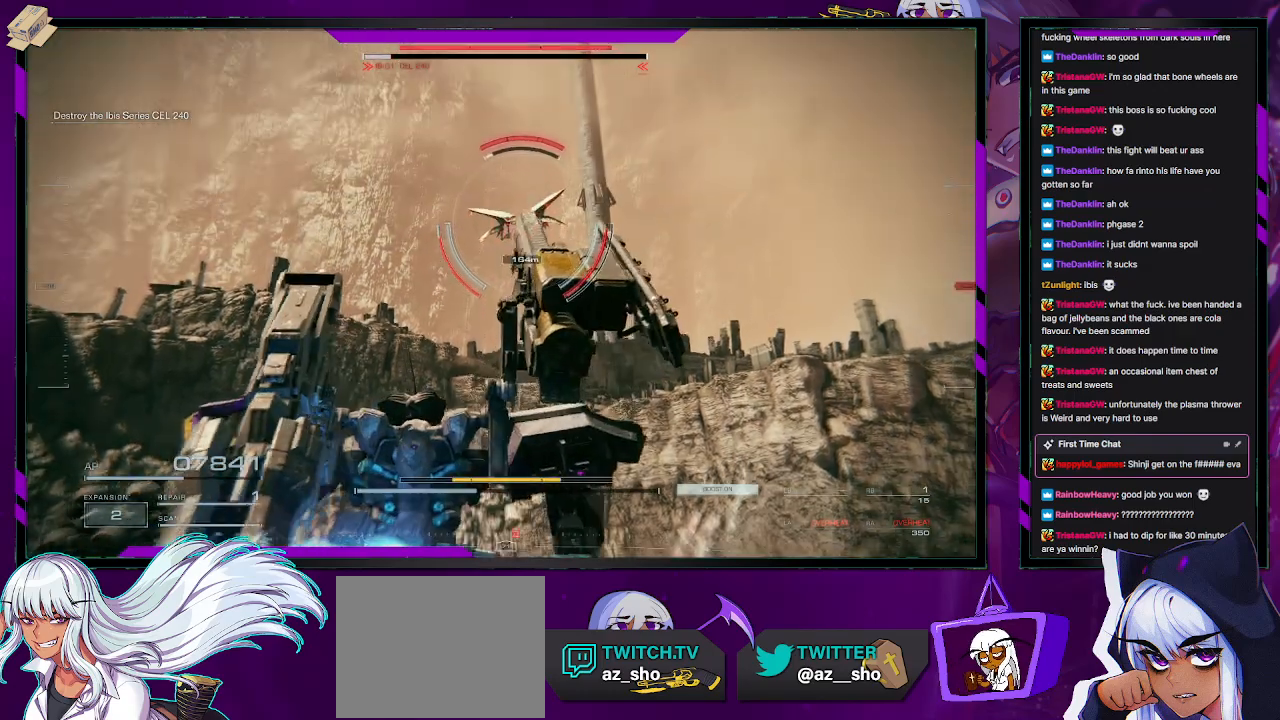
{"buttons": ["R1", "R2"], "left_stick": "up", "right_stick": "center", "events": [[33, "R1", "up"], [133, "R1", "down"], [300, "R1", "up"], [367, "R1", "down"], [450, "R1", "up"], [500, "R1", "down"]]}
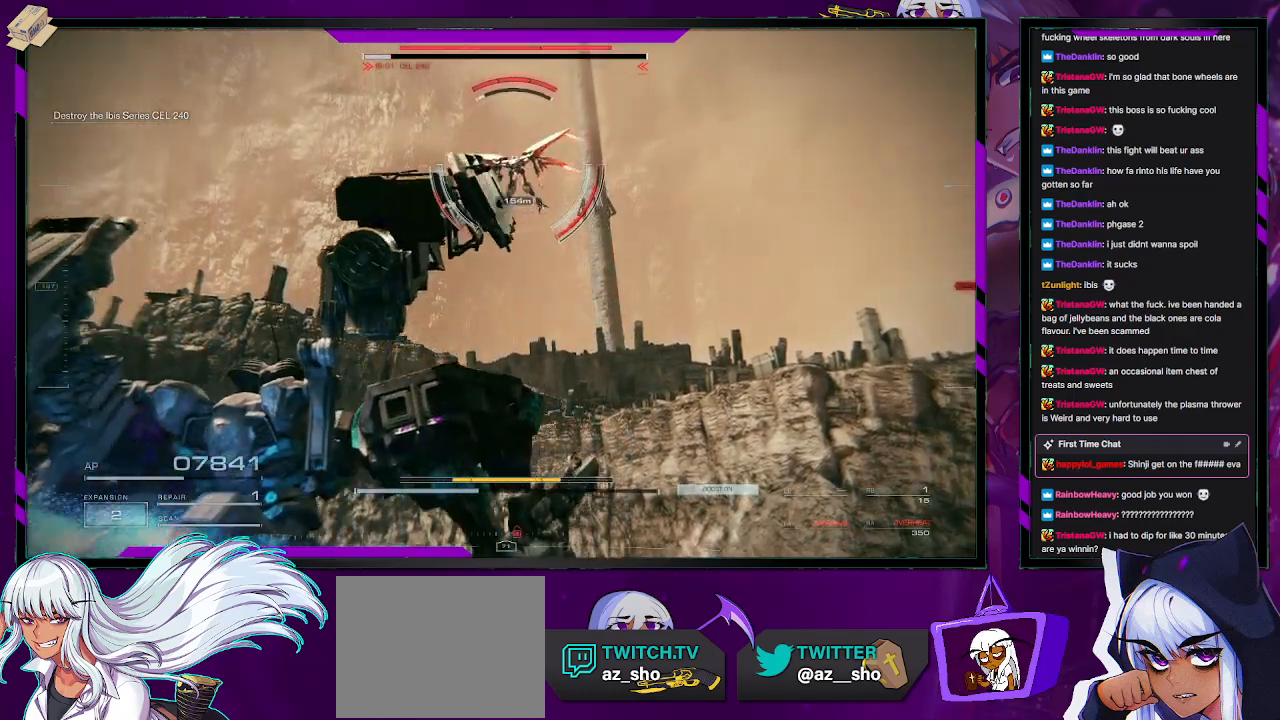
{"buttons": ["R2"], "left_stick": "right", "right_stick": "center", "events": [[67, "R1", "up"], [167, "R1", "down"], [250, "R1", "up"], [333, "R1", "down"], [400, "R1", "up"], [483, "left_stick", "right"]]}
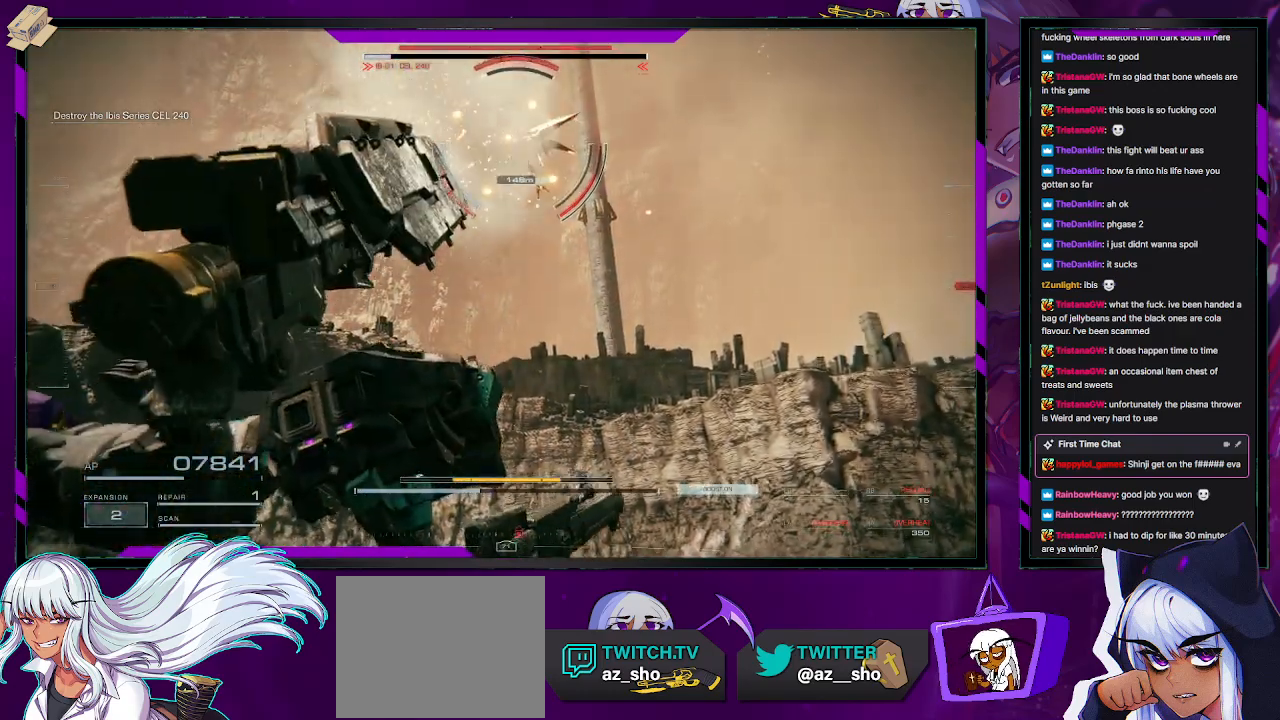
{"buttons": ["R2"], "left_stick": "right", "right_stick": "center", "events": [[150, "left_stick", "down-right"], [283, "left_stick", "right"]]}
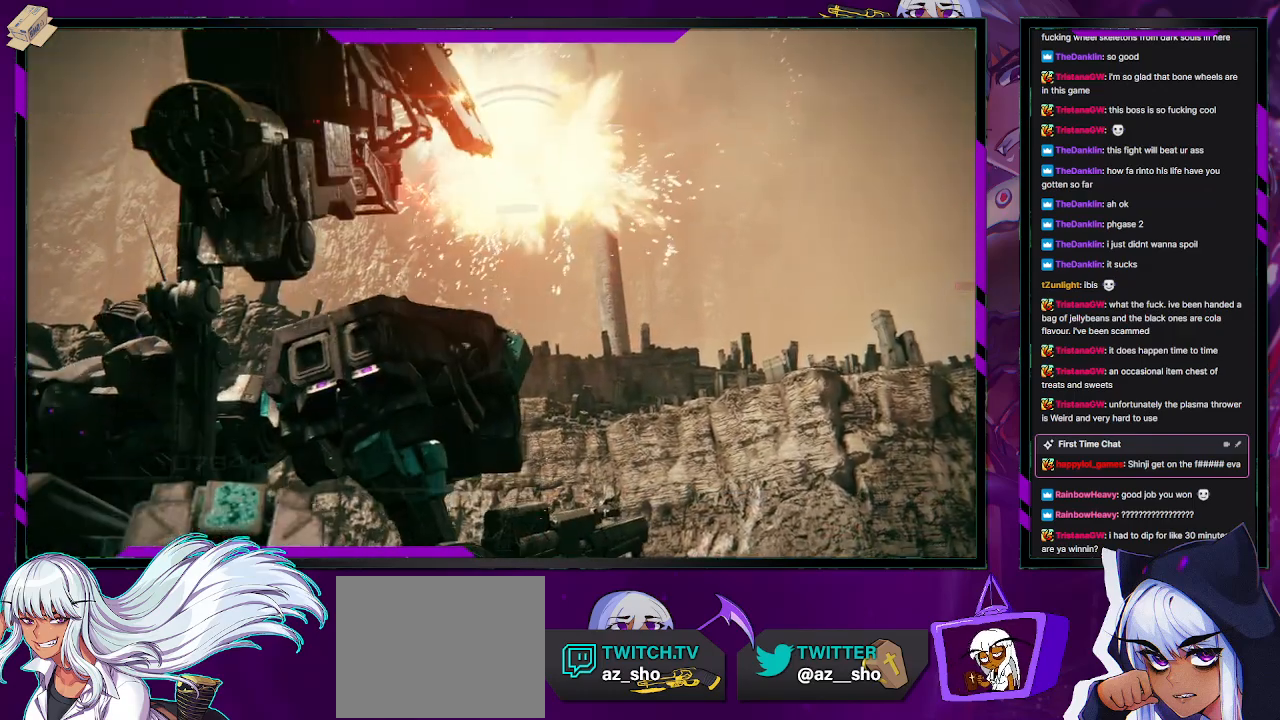
{"buttons": [], "left_stick": "center", "right_stick": "center", "events": [[183, "left_stick", "center"], [250, "R2", "up"]]}
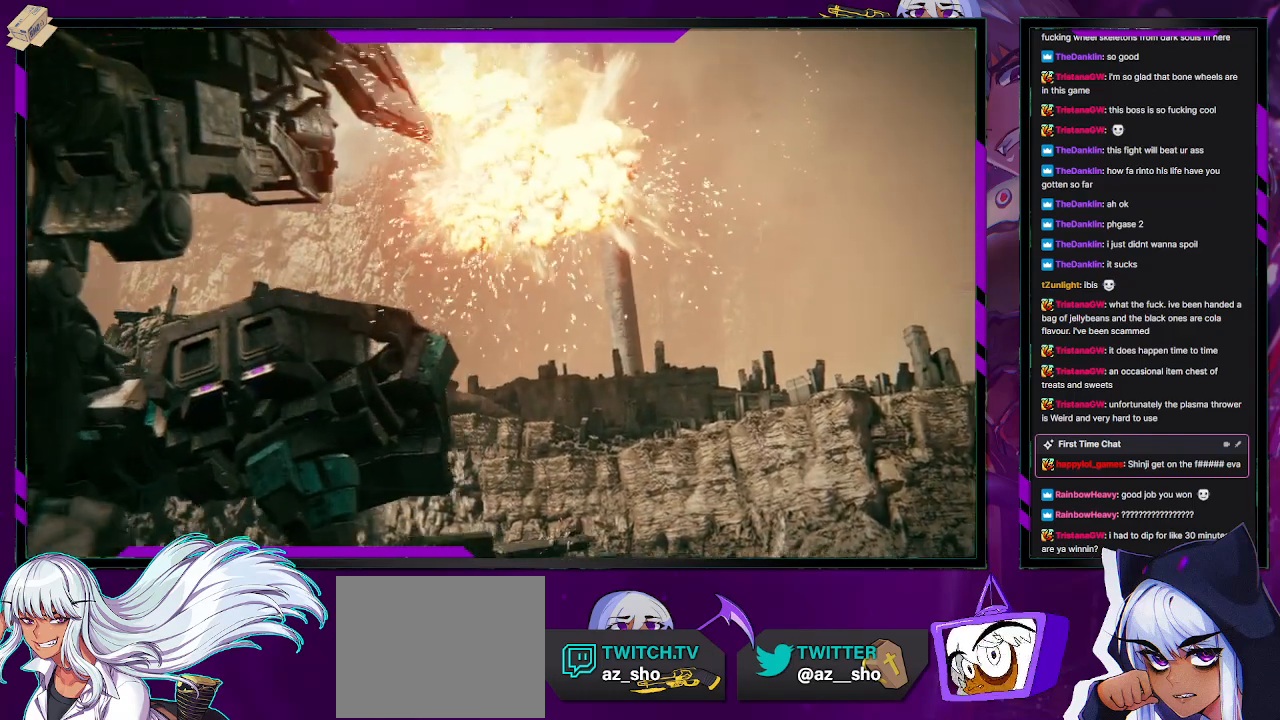
{"buttons": [], "left_stick": "center", "right_stick": "center", "events": []}
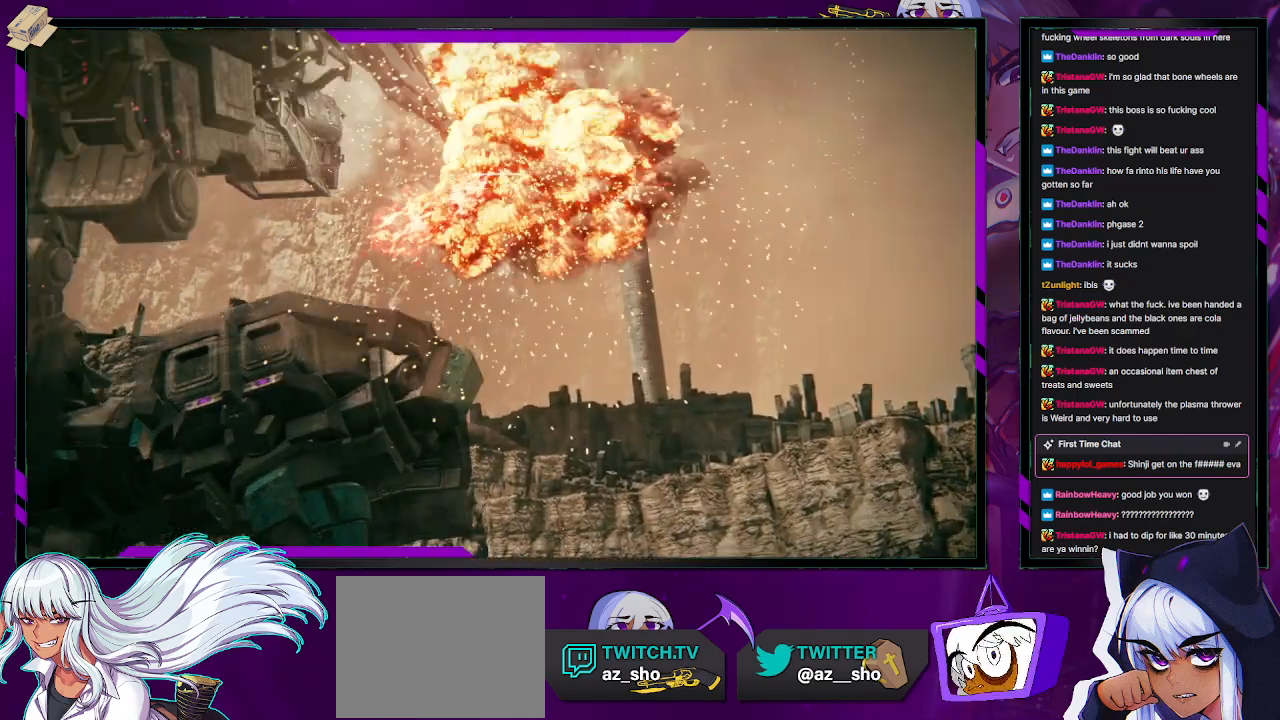
{"buttons": [], "left_stick": "center", "right_stick": "center", "events": []}
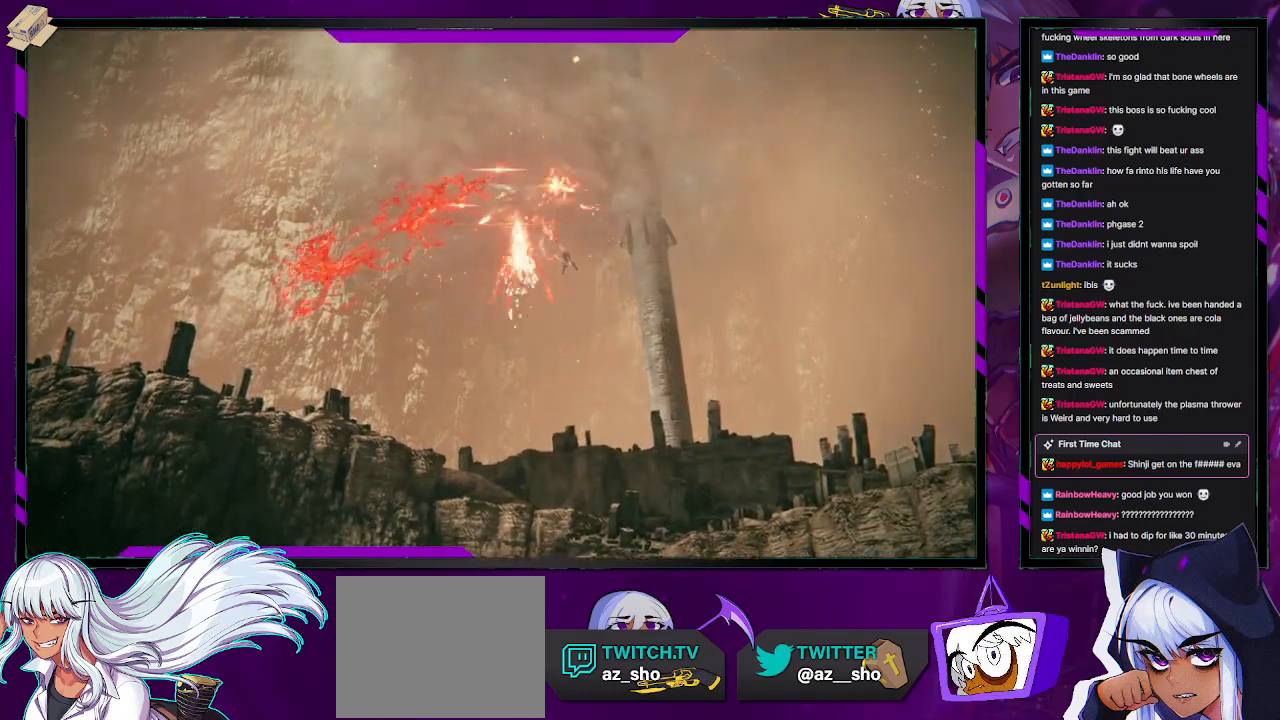
{"buttons": [], "left_stick": "center", "right_stick": "center", "events": []}
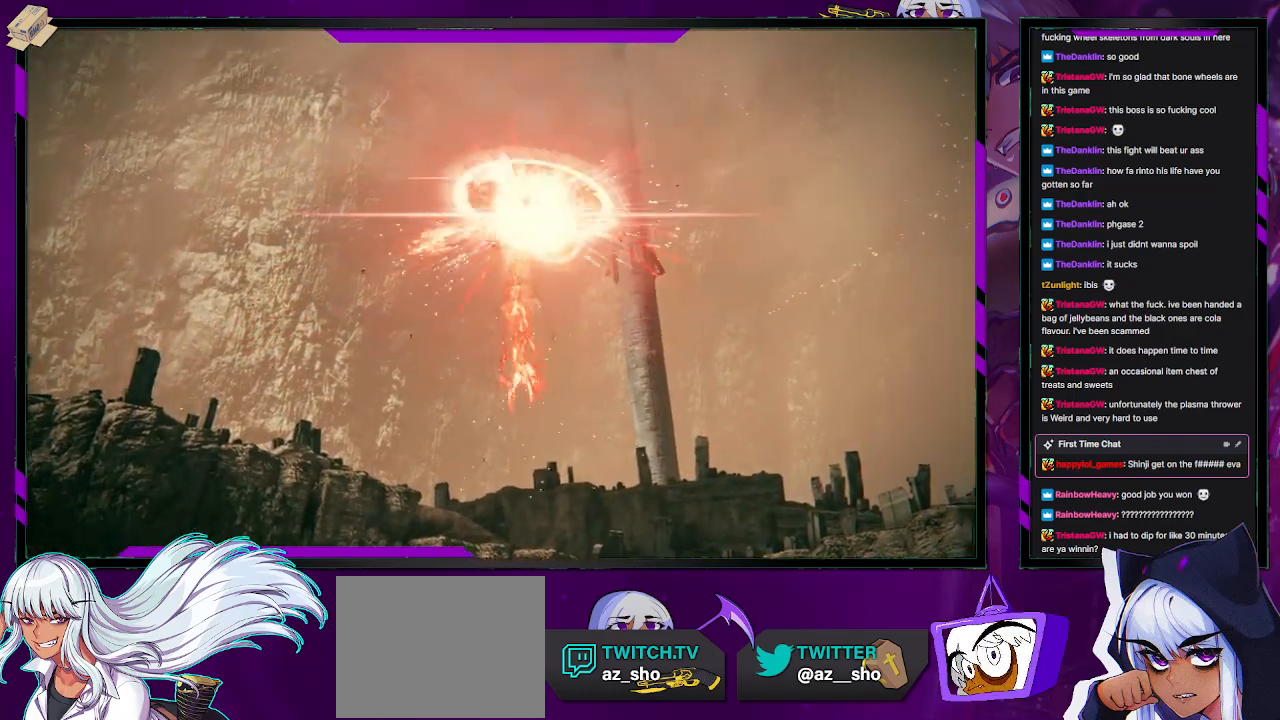
{"buttons": [], "left_stick": "center", "right_stick": "center", "events": []}
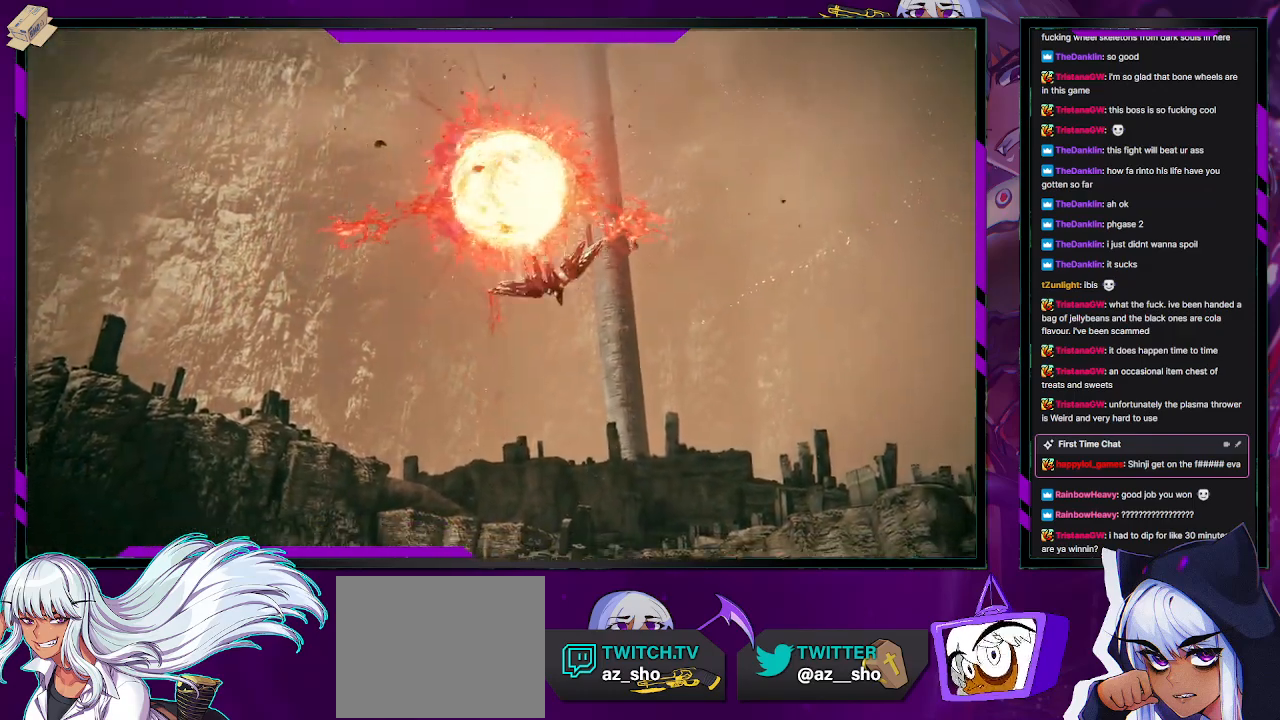
{"buttons": [], "left_stick": "center", "right_stick": "center", "events": []}
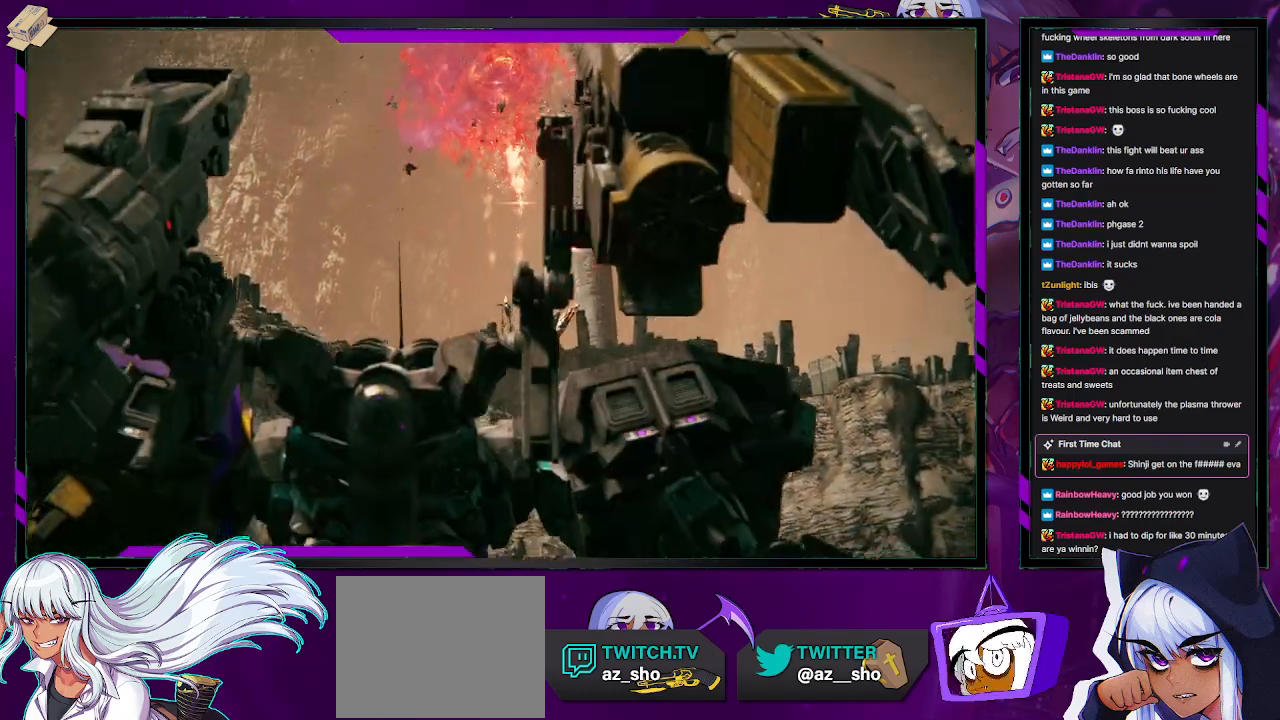
{"buttons": [], "left_stick": "down", "right_stick": "center", "events": [[417, "left_stick", "down"]]}
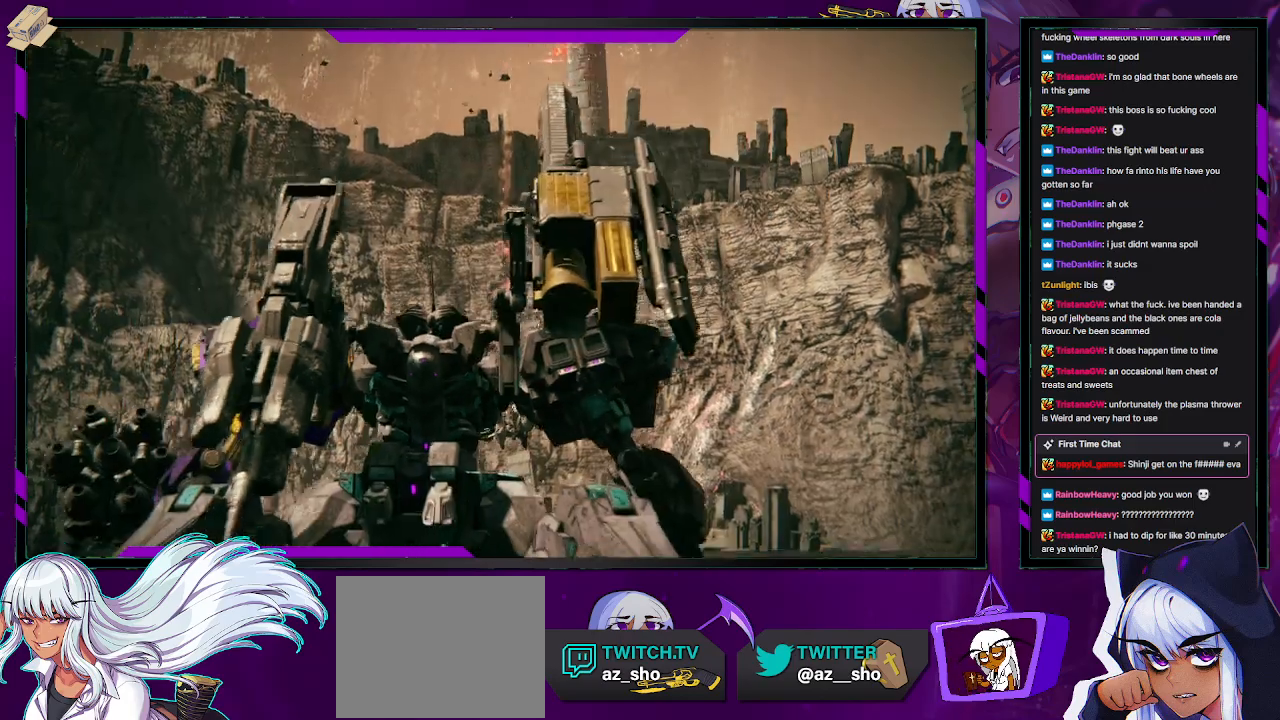
{"buttons": [], "left_stick": "down", "right_stick": "center", "events": []}
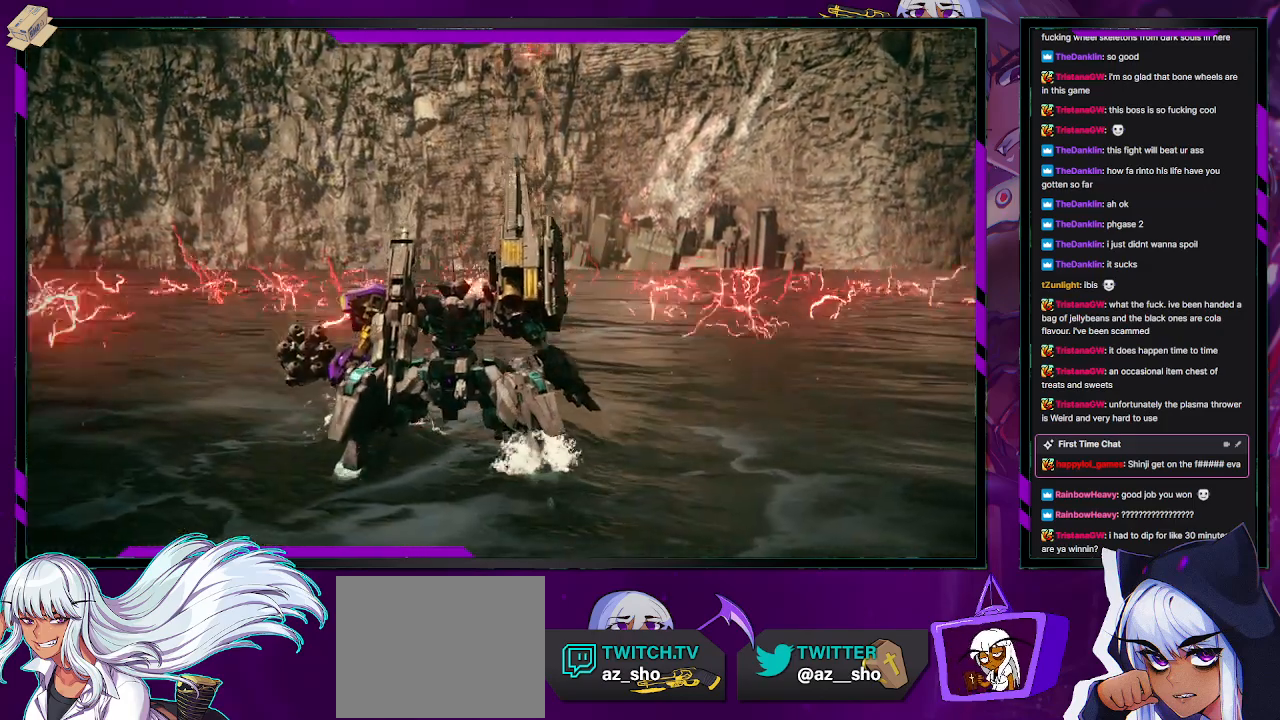
{"buttons": [], "left_stick": "up-right", "right_stick": "center", "events": [[17, "left_stick", "center"], [33, "right_stick", "down-right"], [83, "left_stick", "up"], [267, "right_stick", "center"], [500, "left_stick", "up-right"]]}
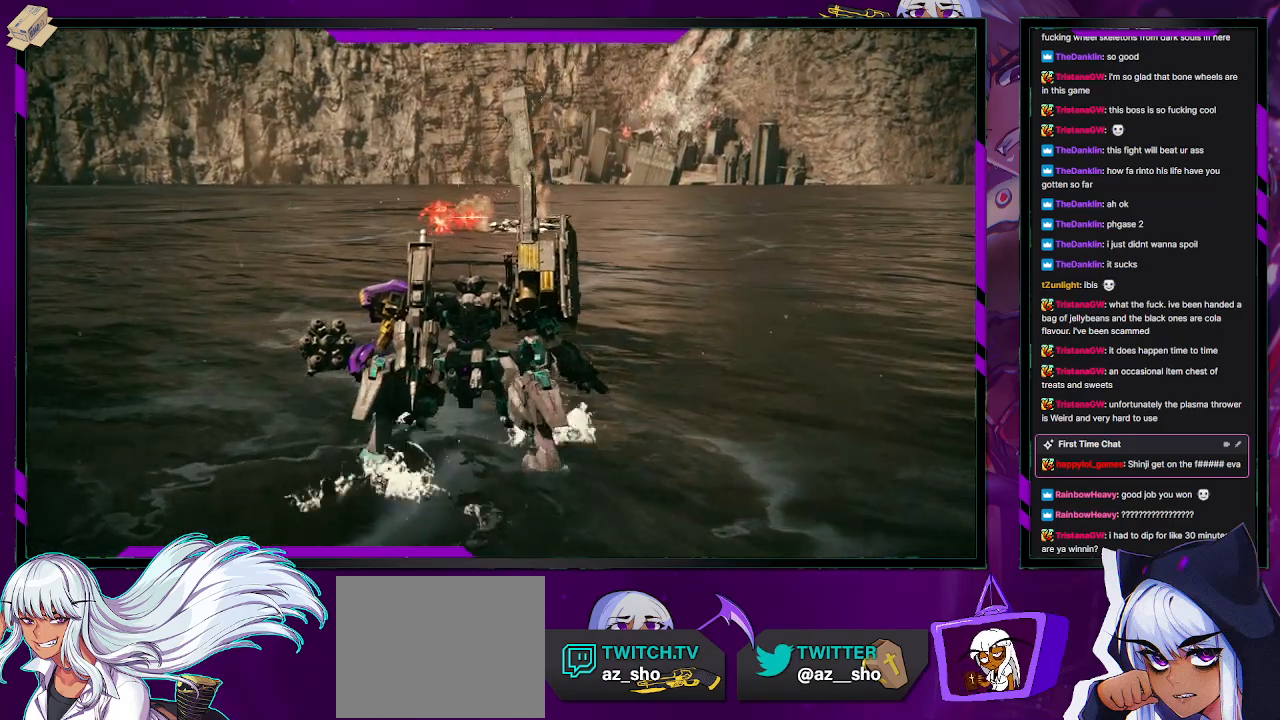
{"buttons": [], "left_stick": "up-right", "right_stick": "center", "events": []}
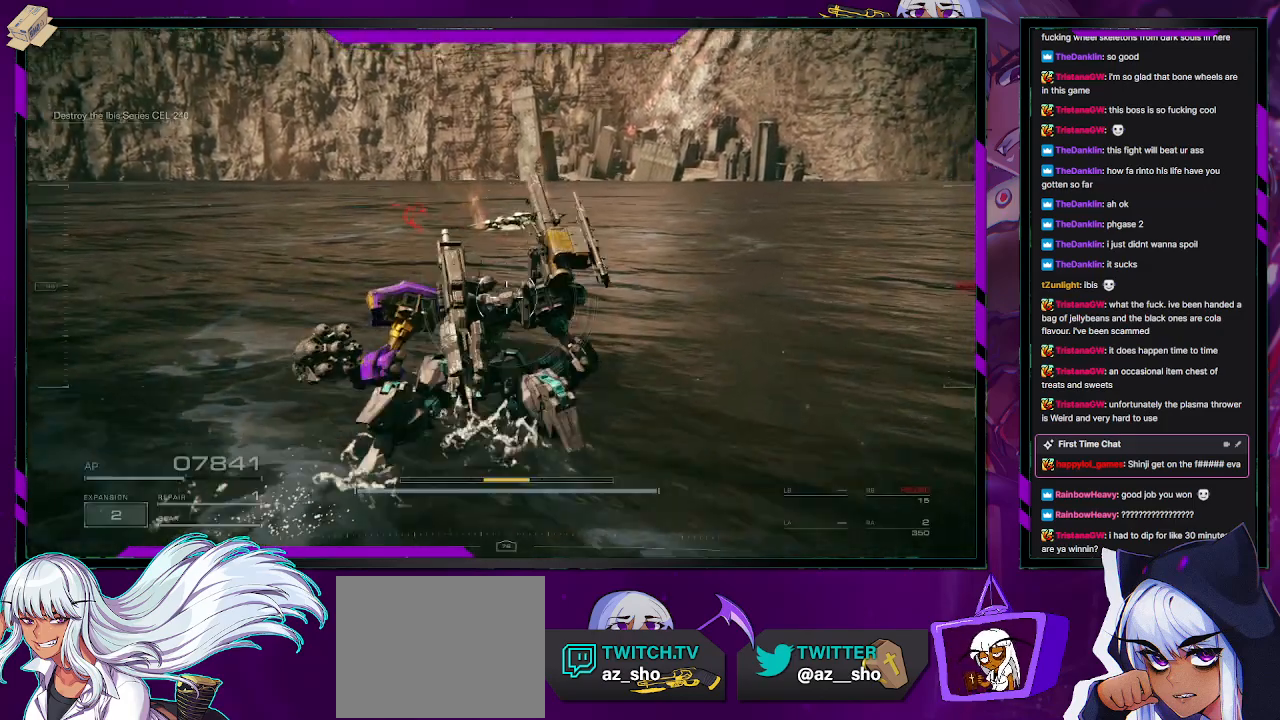
{"buttons": [], "left_stick": "up-right", "right_stick": "center", "events": []}
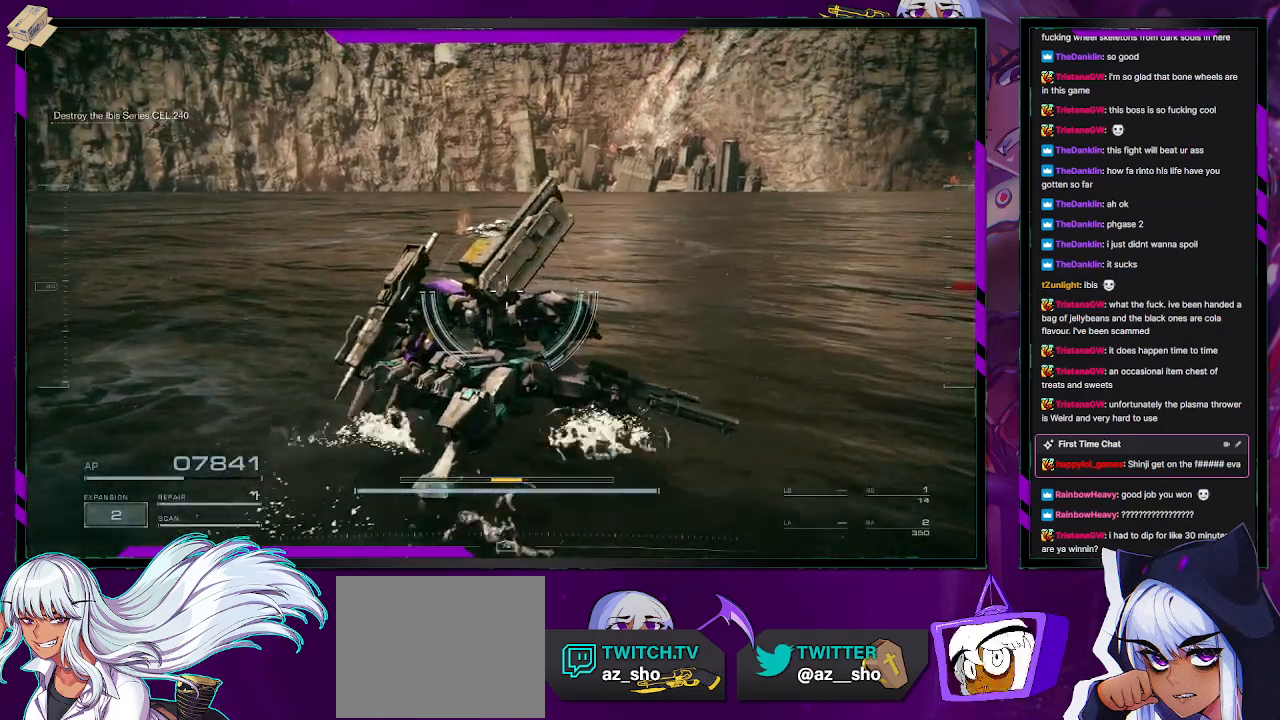
{"buttons": [], "left_stick": "up-right", "right_stick": "center", "events": []}
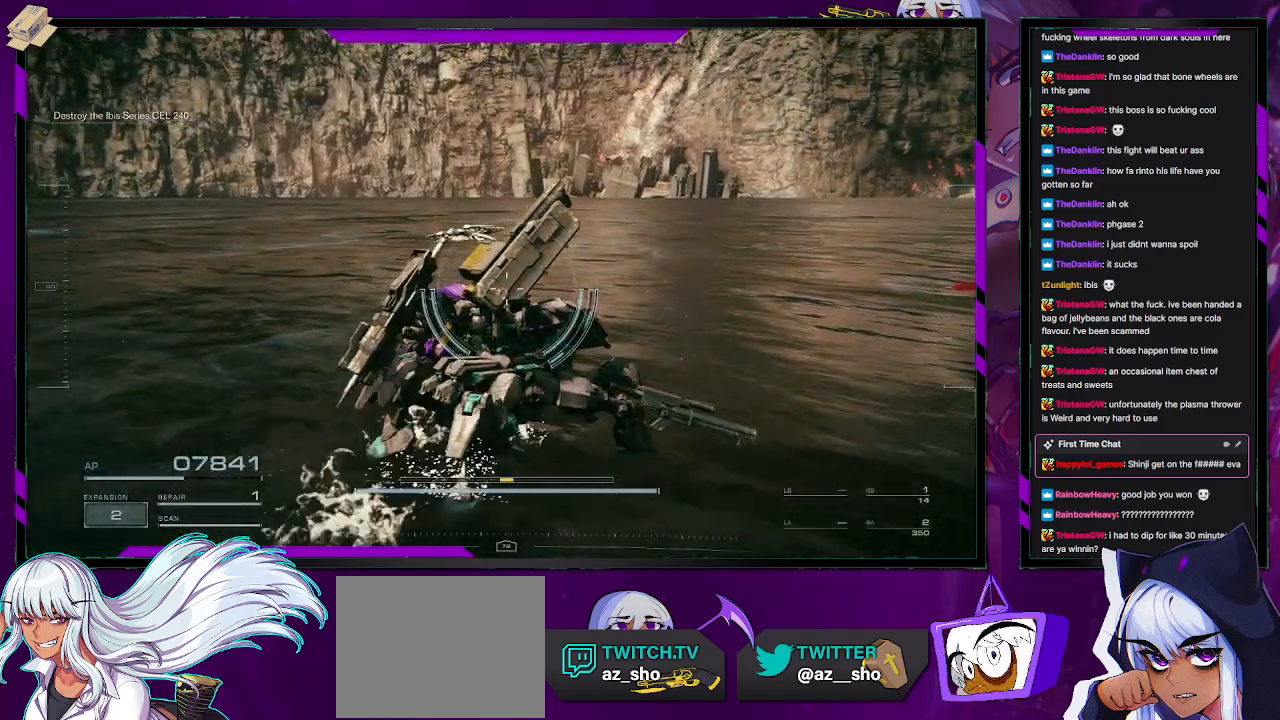
{"buttons": ["Y", "R2"], "left_stick": "up-right", "right_stick": "center", "events": [[267, "Y", "down"], [400, "R2", "down"]]}
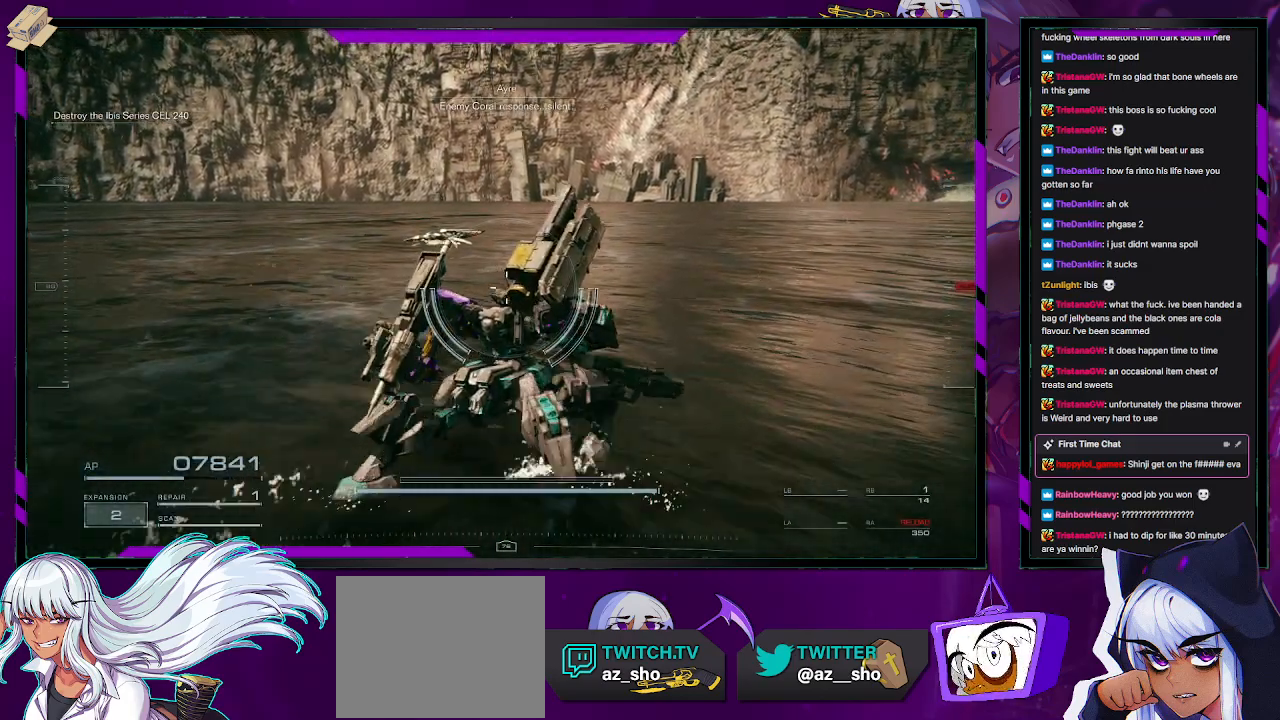
{"buttons": [], "left_stick": "up-right", "right_stick": "center", "events": [[50, "R2", "up"], [183, "Y", "up"]]}
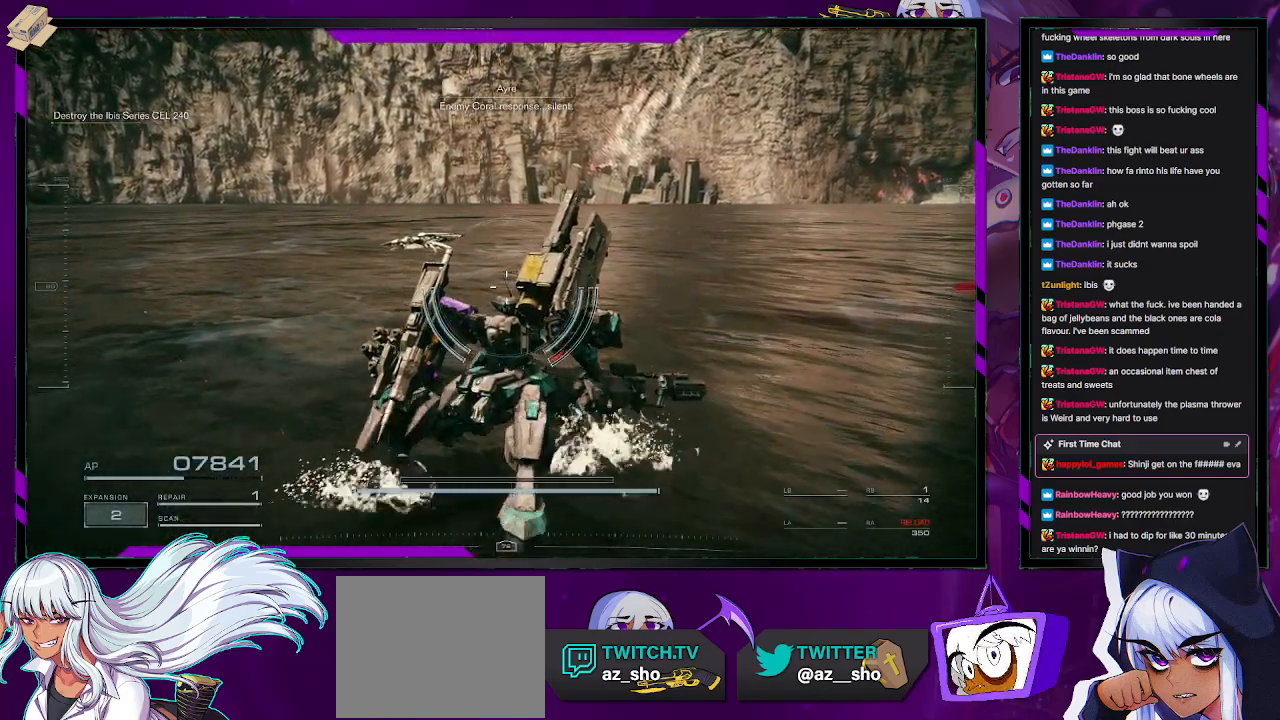
{"buttons": [], "left_stick": "up-right", "right_stick": "center", "events": []}
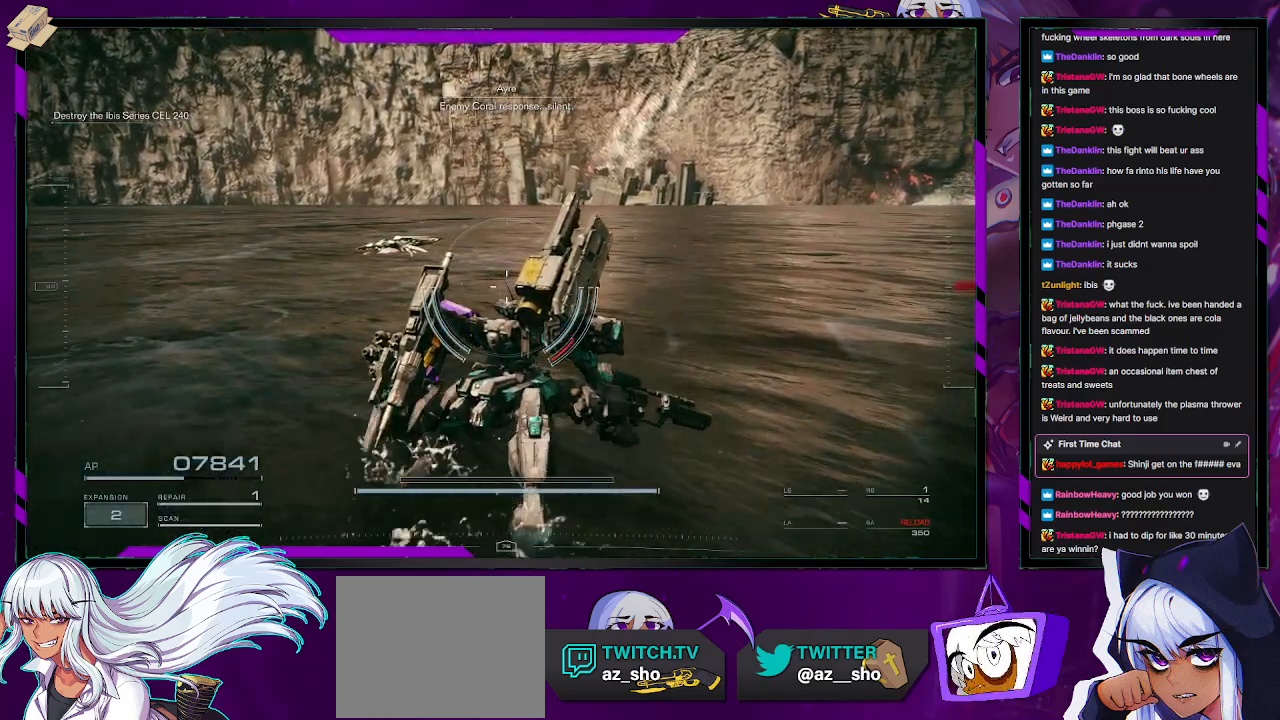
{"buttons": [], "left_stick": "right", "right_stick": "left", "events": [[67, "right_stick", "left"], [267, "right_stick", "center"], [417, "left_stick", "right"], [450, "right_stick", "left"]]}
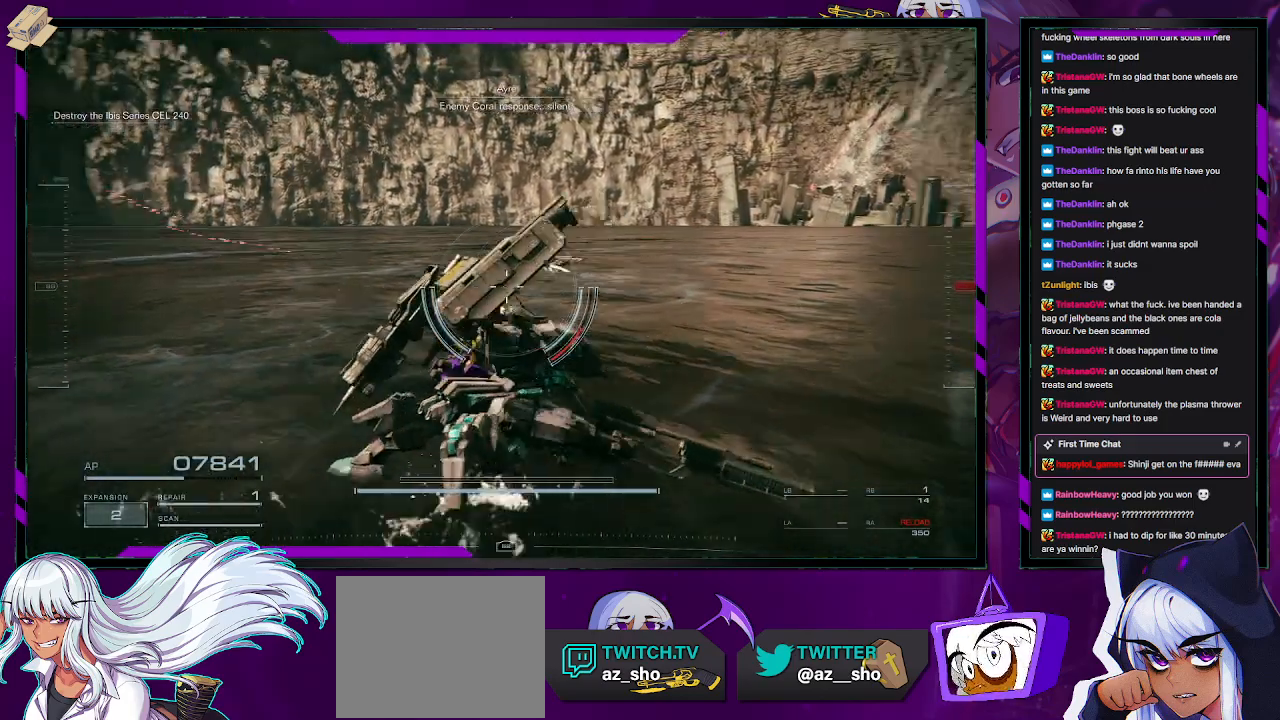
{"buttons": [], "left_stick": "right", "right_stick": "center", "events": [[183, "right_stick", "center"]]}
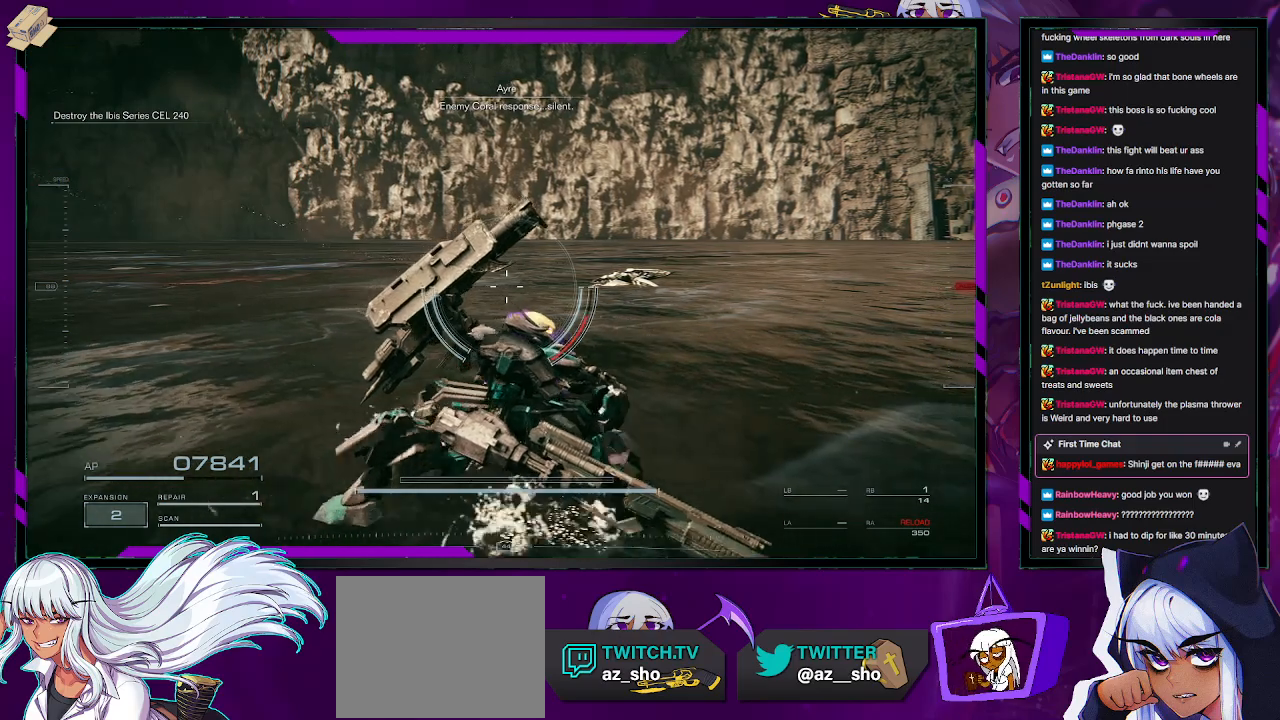
{"buttons": [], "left_stick": "up-right", "right_stick": "center", "events": [[67, "right_stick", "left"], [167, "left_stick", "up-right"], [250, "right_stick", "center"]]}
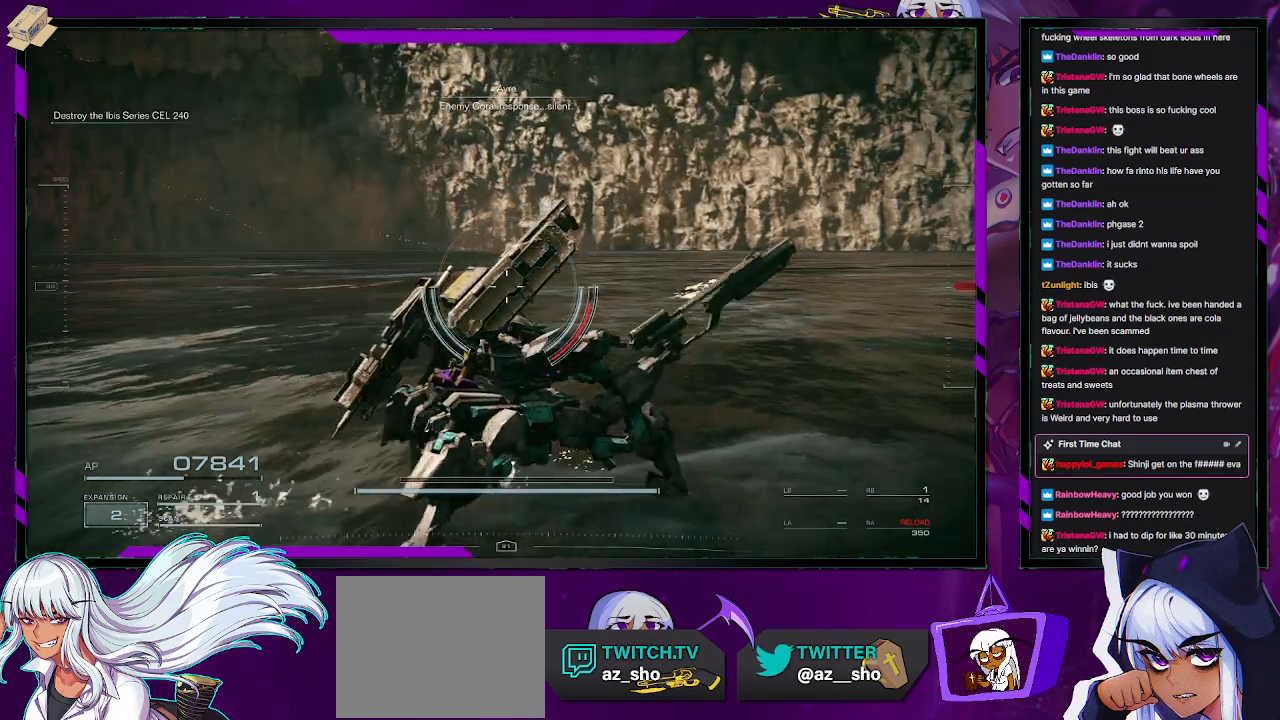
{"buttons": [], "left_stick": "up-right", "right_stick": "center", "events": []}
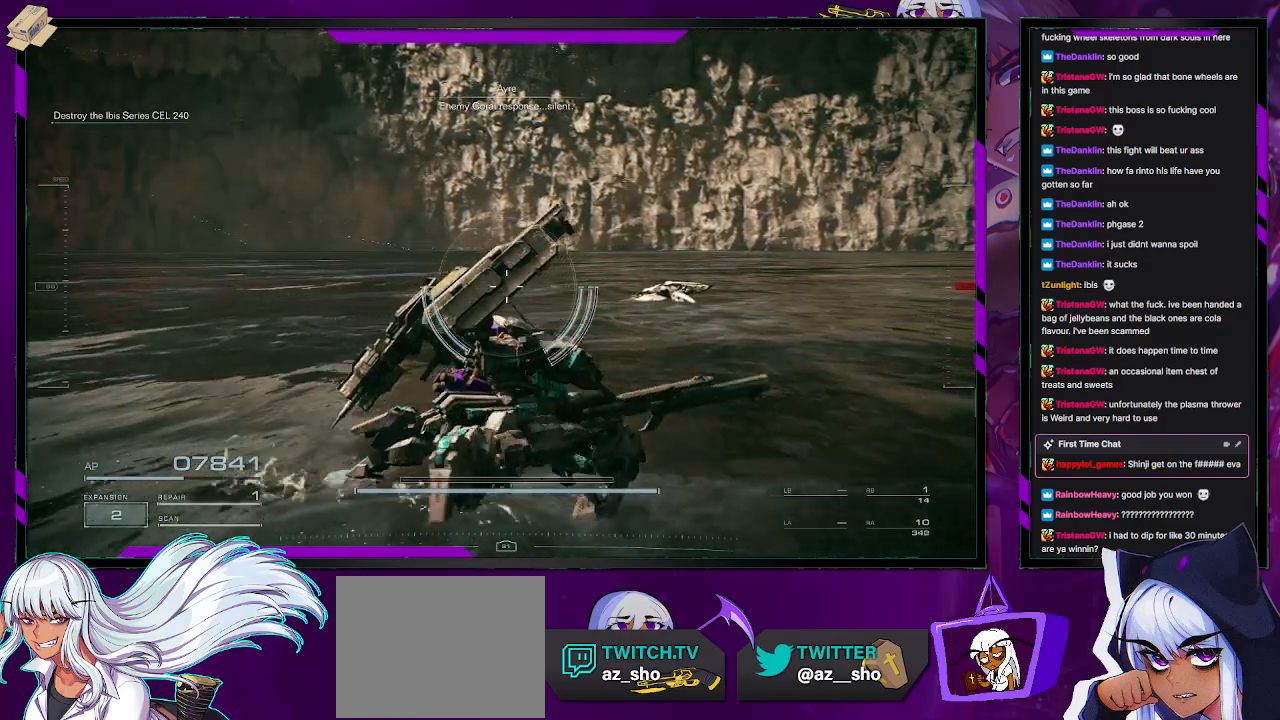
{"buttons": [], "left_stick": "up-right", "right_stick": "center", "events": []}
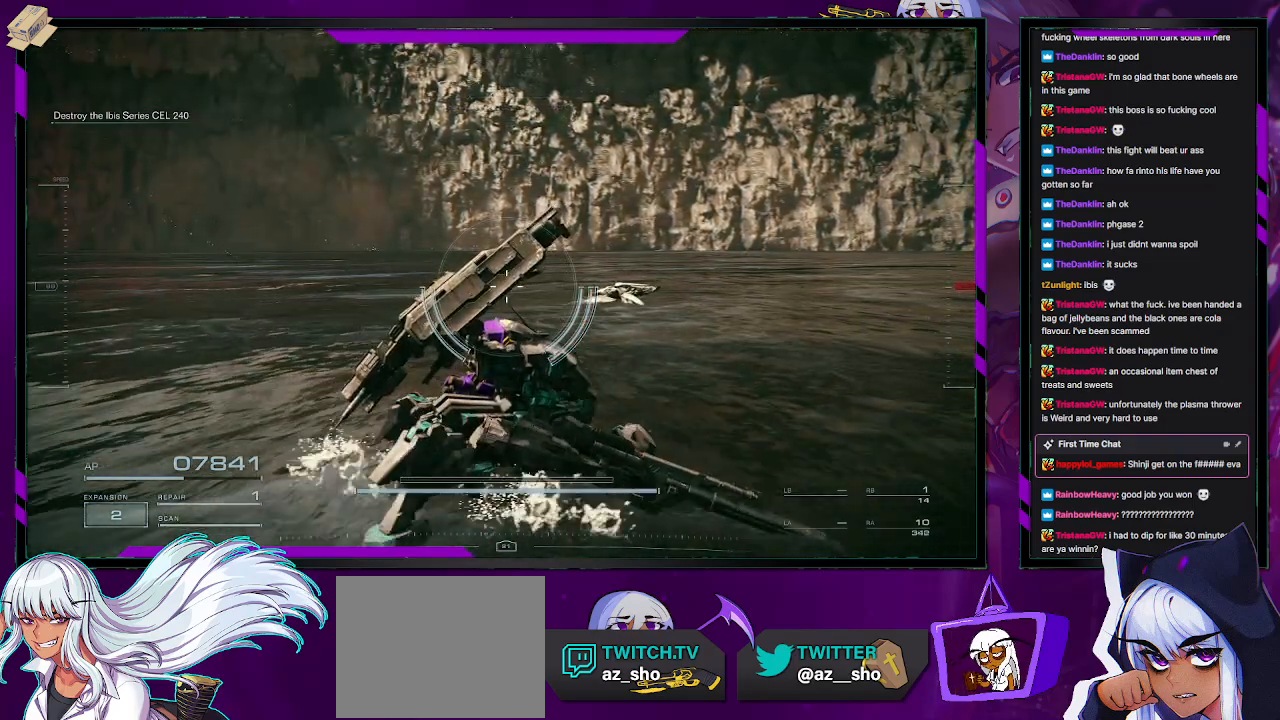
{"buttons": [], "left_stick": "up-right", "right_stick": "center", "events": []}